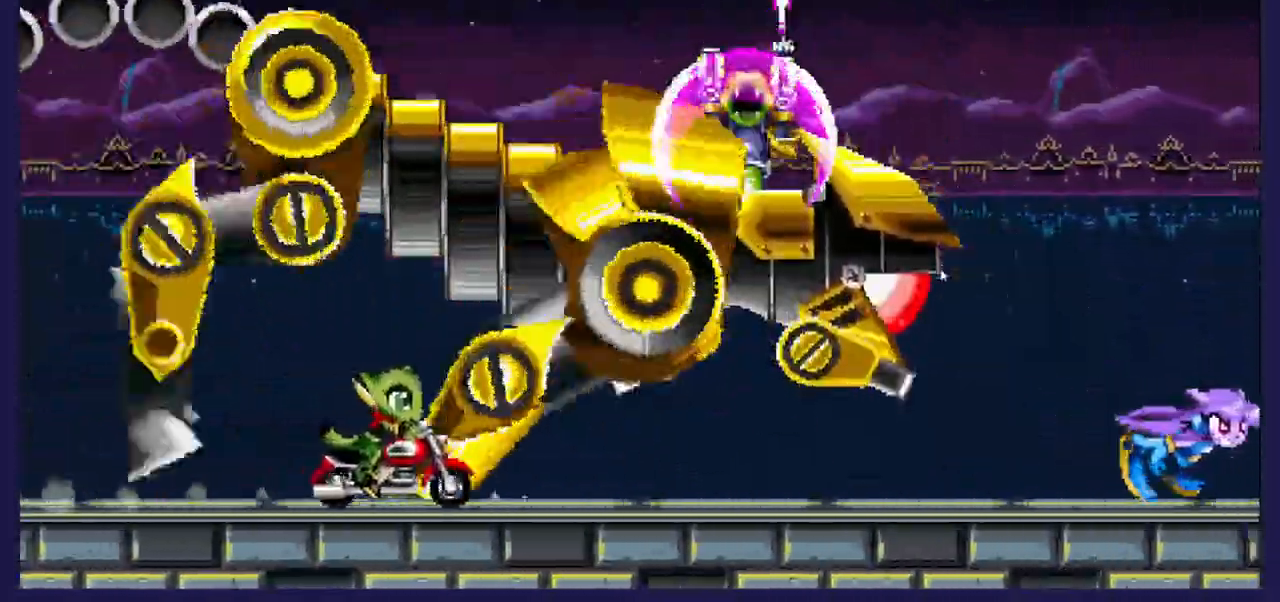
Gameplay with a controller (Xbox layout); each line is a JSON object with the inputs held at the frame after it. "events" lists button and stick changes between this image and that frame as [ms after this image, input, new state], when the widget could be followed in between.
{"buttons": [], "left_stick": "center", "right_stick": "center", "events": [[17, "DPAD_LEFT", "down"], [467, "DPAD_LEFT", "up"]]}
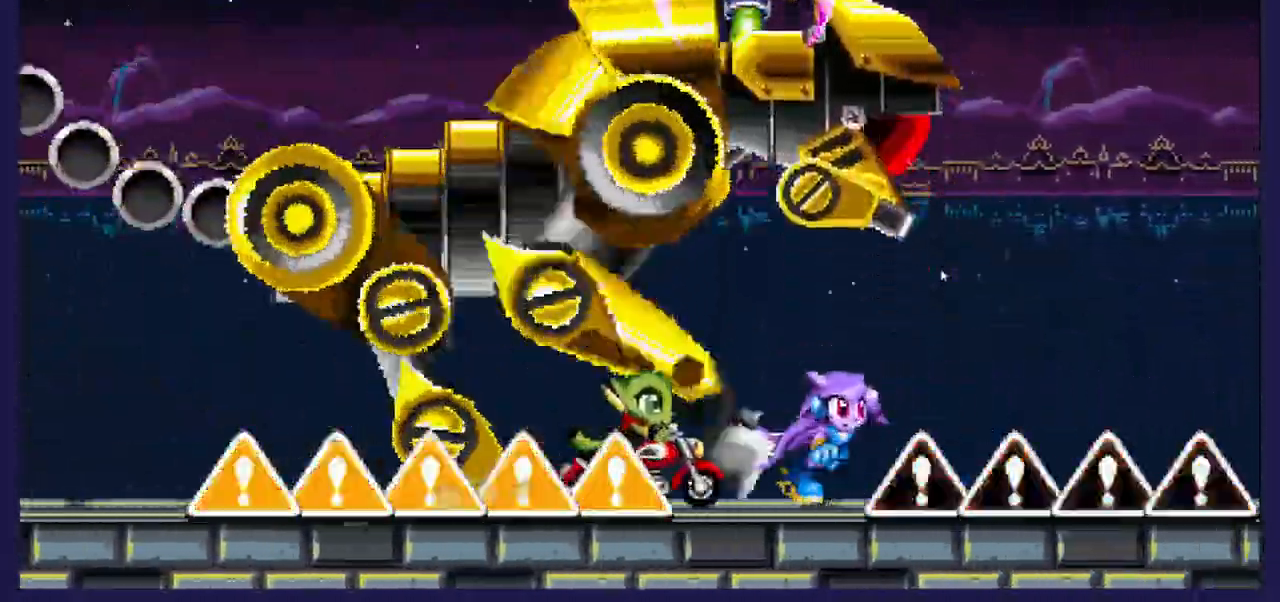
{"buttons": ["DPAD_RIGHT"], "left_stick": "center", "right_stick": "center", "events": [[33, "DPAD_RIGHT", "down"], [200, "DPAD_RIGHT", "up"], [233, "DPAD_RIGHT", "down"]]}
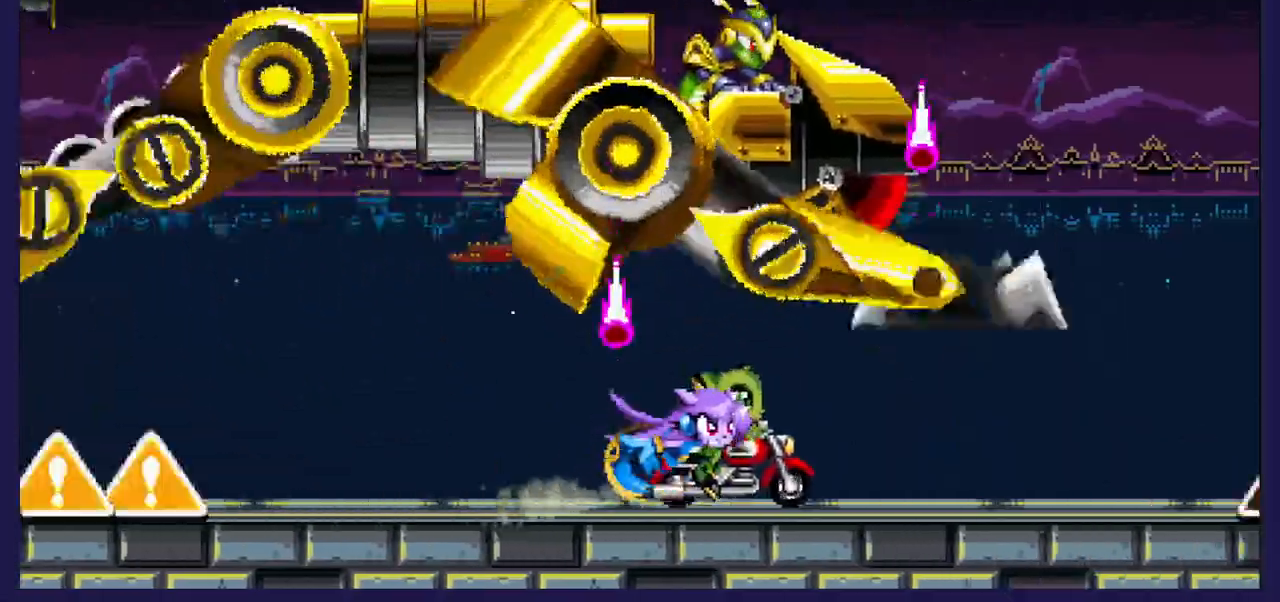
{"buttons": ["DPAD_RIGHT"], "left_stick": "center", "right_stick": "center", "events": [[100, "DPAD_RIGHT", "up"], [367, "DPAD_RIGHT", "down"]]}
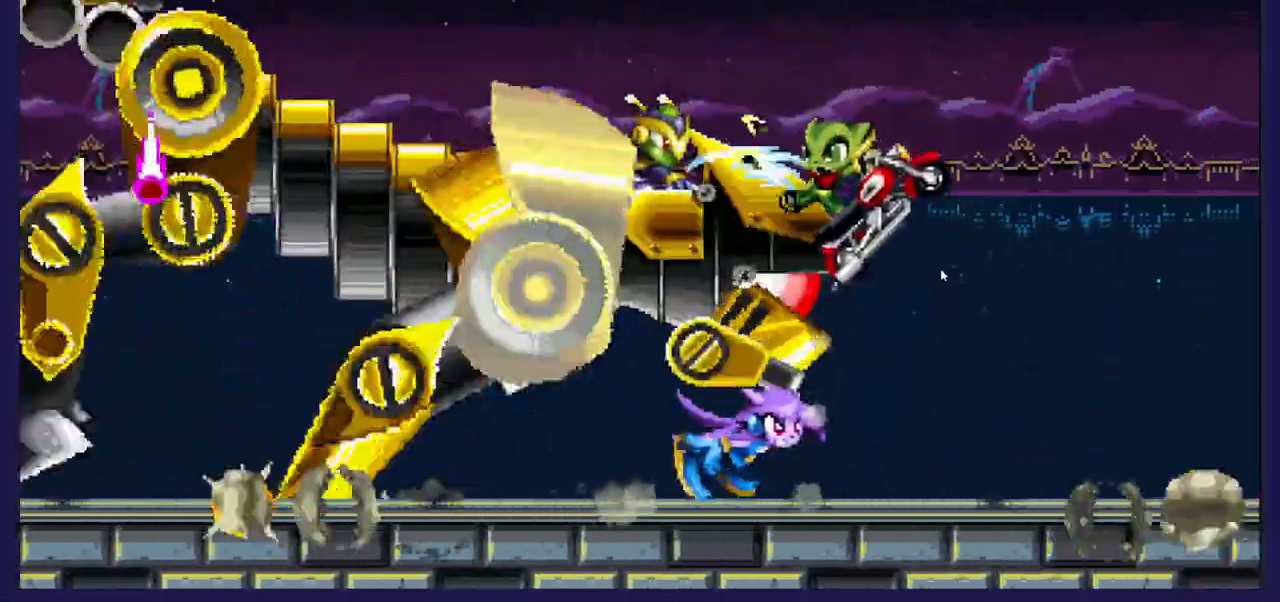
{"buttons": ["A"], "left_stick": "center", "right_stick": "center", "events": [[67, "DPAD_RIGHT", "up"], [267, "DPAD_LEFT", "down"], [383, "A", "down"], [433, "DPAD_LEFT", "up"]]}
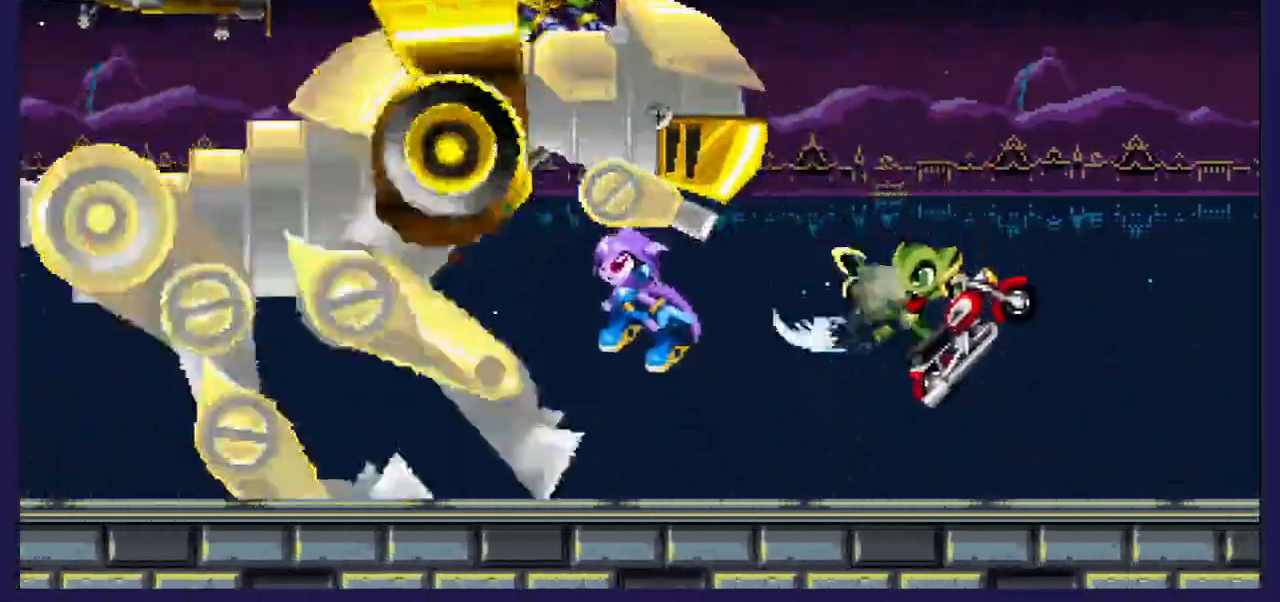
{"buttons": ["DPAD_RIGHT"], "left_stick": "center", "right_stick": "center", "events": [[83, "A", "up"], [150, "X", "down"], [267, "DPAD_RIGHT", "down"], [267, "X", "up"], [350, "X", "down"], [467, "X", "up"]]}
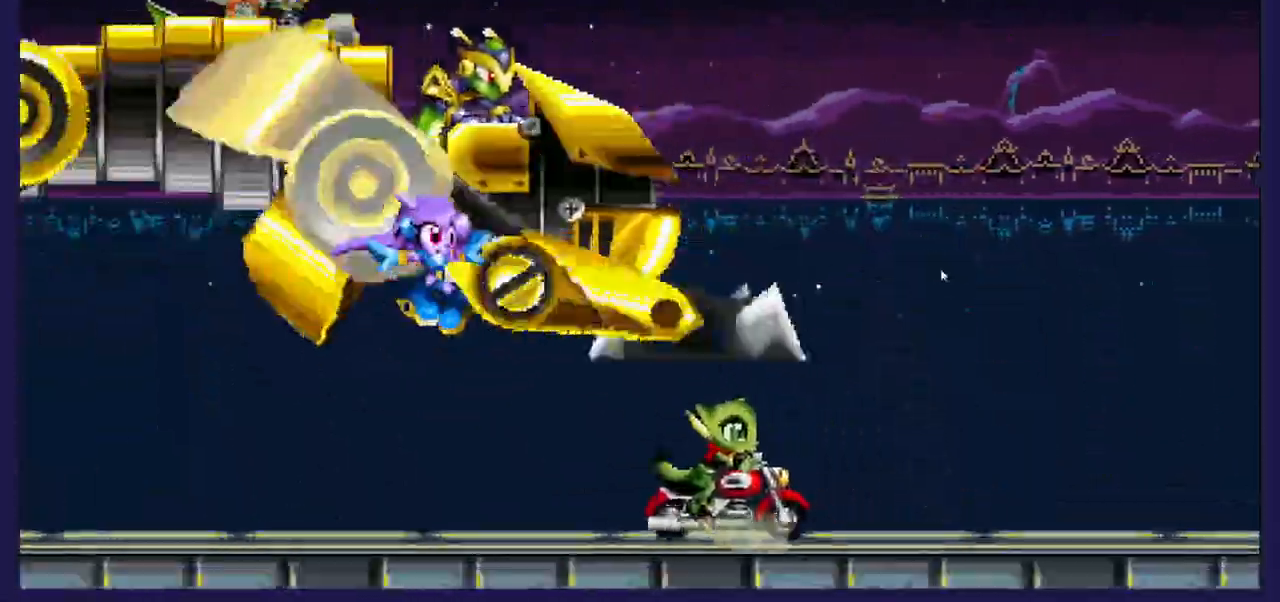
{"buttons": ["A"], "left_stick": "center", "right_stick": "center", "events": [[50, "X", "down"], [183, "X", "up"], [200, "DPAD_RIGHT", "up"], [500, "A", "down"]]}
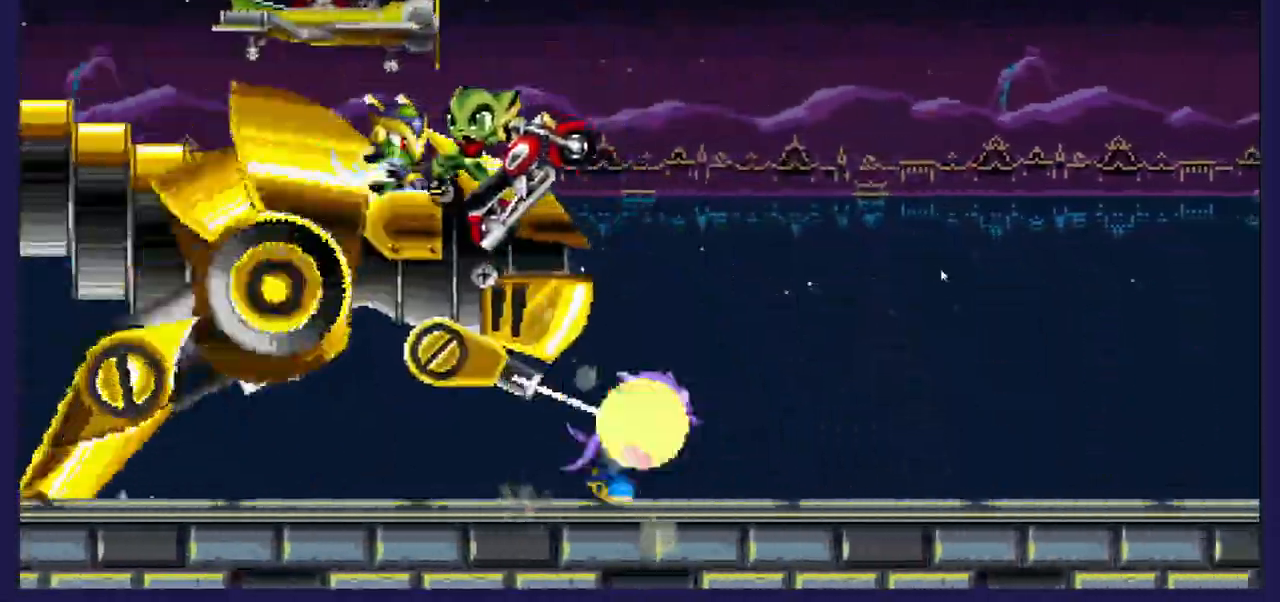
{"buttons": ["B", "DPAD_RIGHT"], "left_stick": "center", "right_stick": "center", "events": [[33, "DPAD_RIGHT", "down"], [283, "A", "up"], [450, "B", "down"]]}
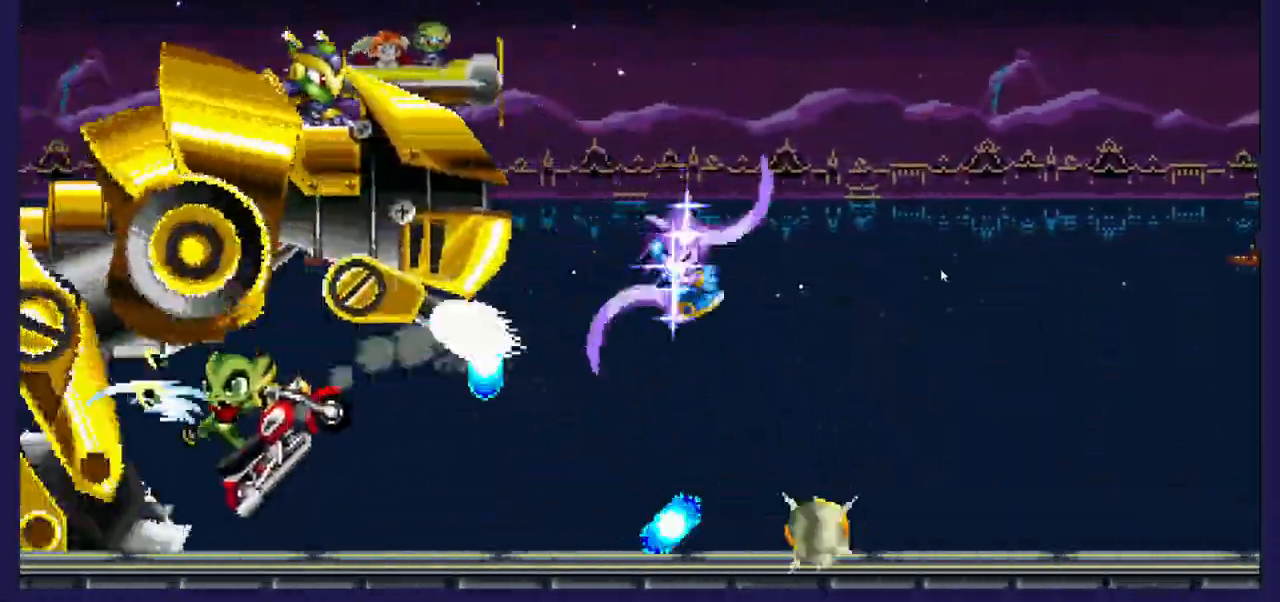
{"buttons": ["DPAD_RIGHT"], "left_stick": "center", "right_stick": "center", "events": [[100, "B", "up"]]}
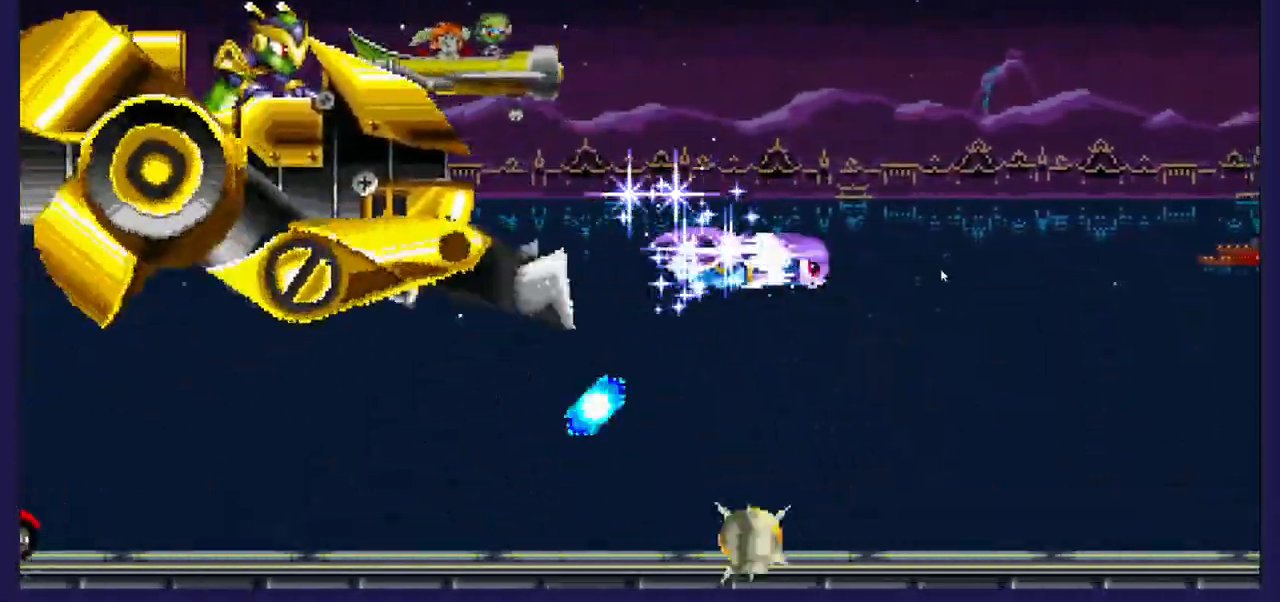
{"buttons": ["DPAD_RIGHT"], "left_stick": "center", "right_stick": "center", "events": []}
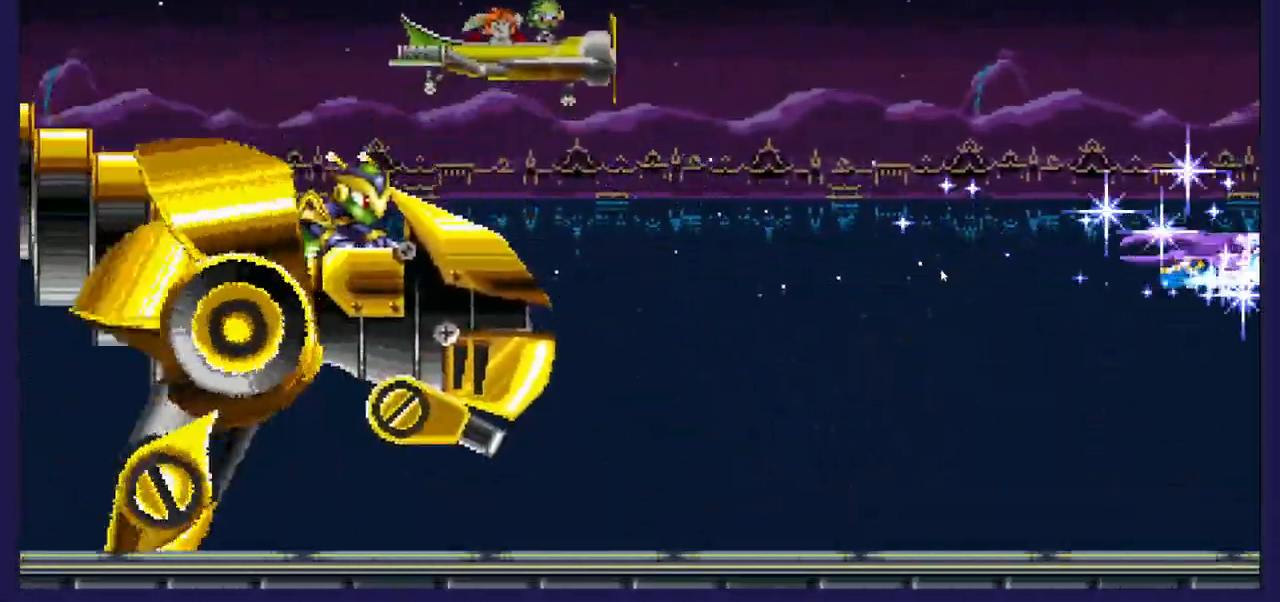
{"buttons": [], "left_stick": "center", "right_stick": "center", "events": [[17, "DPAD_RIGHT", "up"]]}
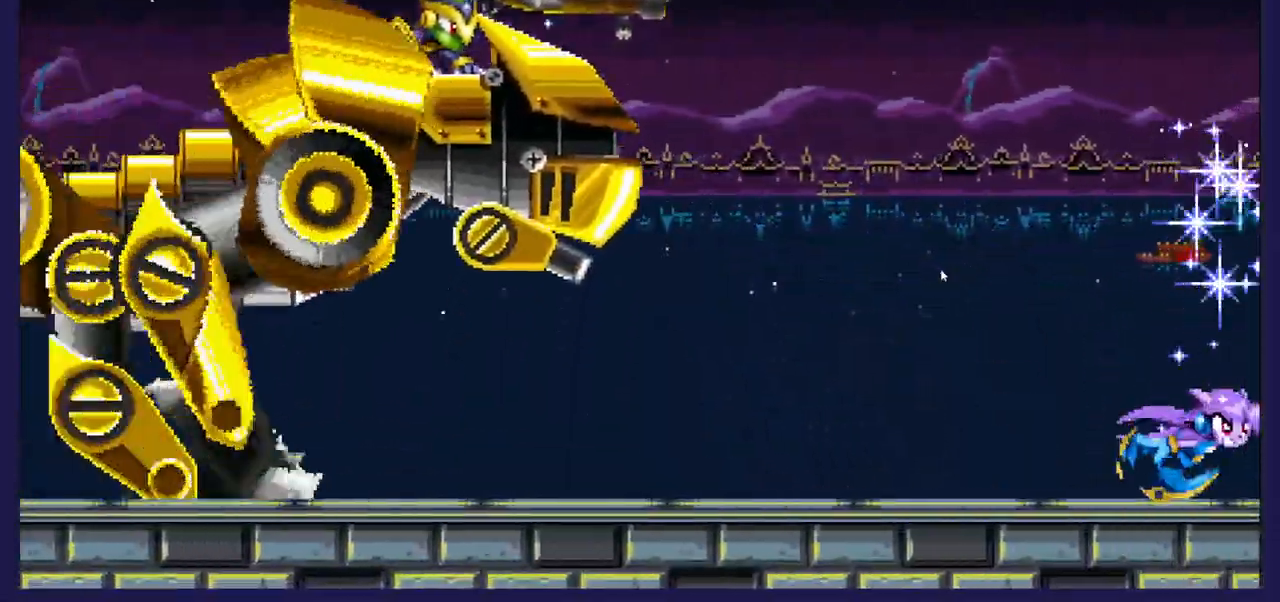
{"buttons": ["A", "DPAD_LEFT"], "left_stick": "center", "right_stick": "center", "events": [[333, "DPAD_LEFT", "down"], [467, "A", "down"]]}
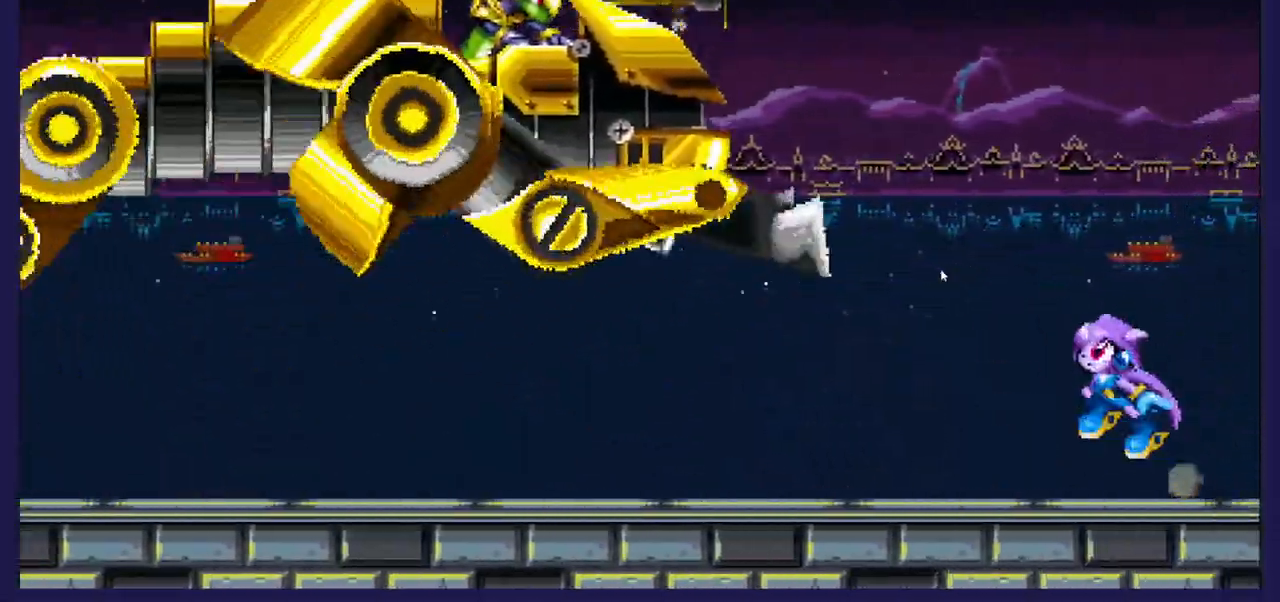
{"buttons": ["X"], "left_stick": "center", "right_stick": "center", "events": [[167, "A", "up"], [250, "X", "down"], [350, "DPAD_LEFT", "up"], [350, "X", "up"], [433, "X", "down"]]}
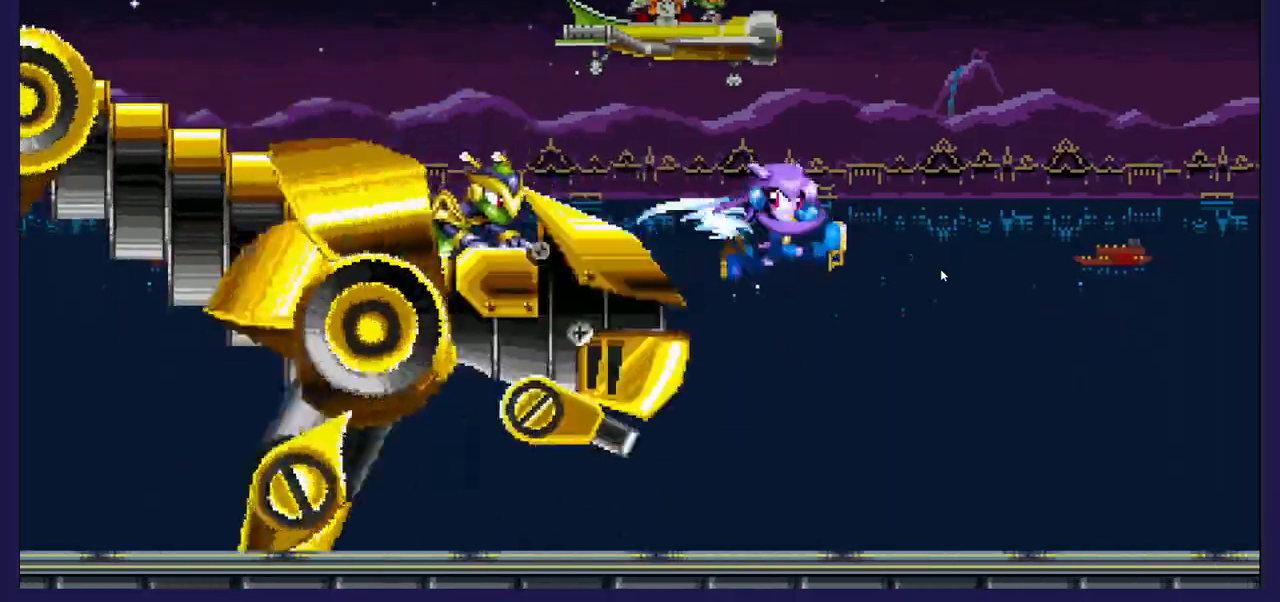
{"buttons": ["DPAD_RIGHT"], "left_stick": "center", "right_stick": "center", "events": [[50, "X", "up"], [133, "X", "down"], [267, "X", "up"], [417, "DPAD_RIGHT", "down"]]}
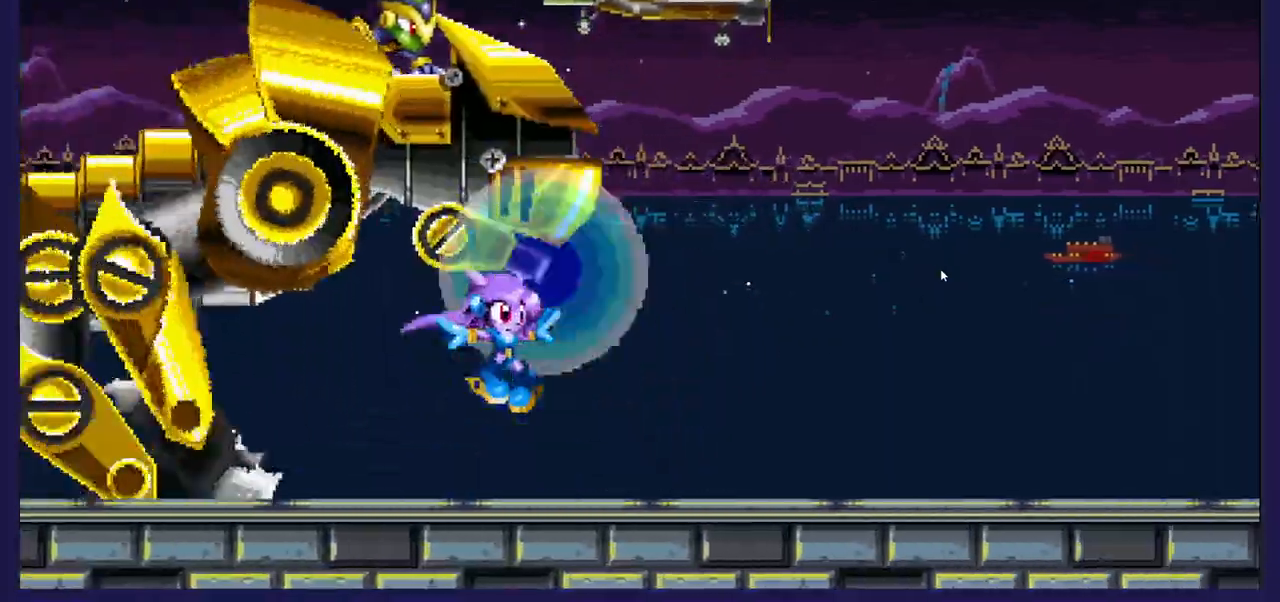
{"buttons": ["A", "DPAD_RIGHT"], "left_stick": "center", "right_stick": "center", "events": [[333, "A", "down"]]}
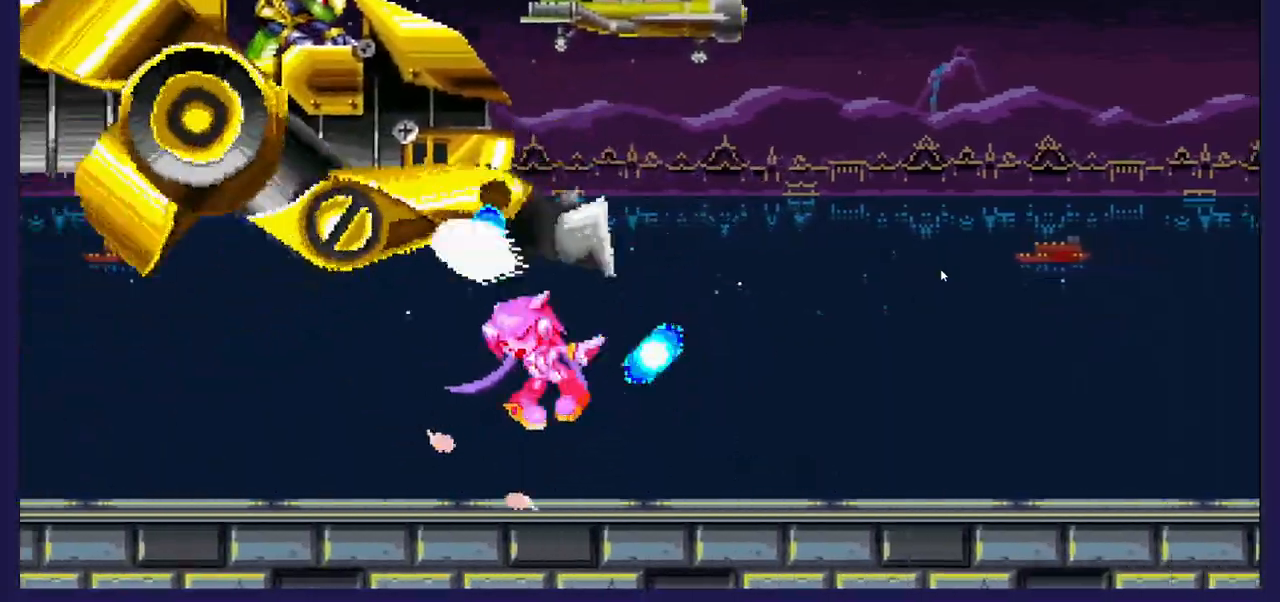
{"buttons": ["DPAD_RIGHT"], "left_stick": "center", "right_stick": "center", "events": [[50, "A", "up"]]}
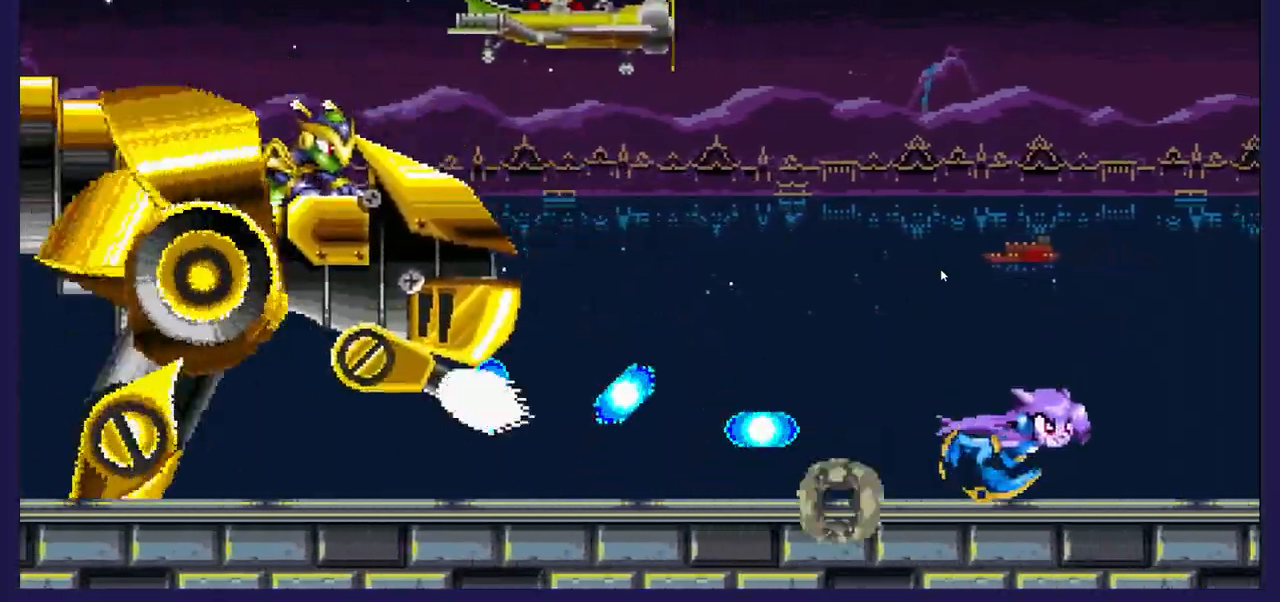
{"buttons": ["DPAD_LEFT"], "left_stick": "center", "right_stick": "center", "events": [[100, "DPAD_RIGHT", "up"], [233, "DPAD_LEFT", "down"]]}
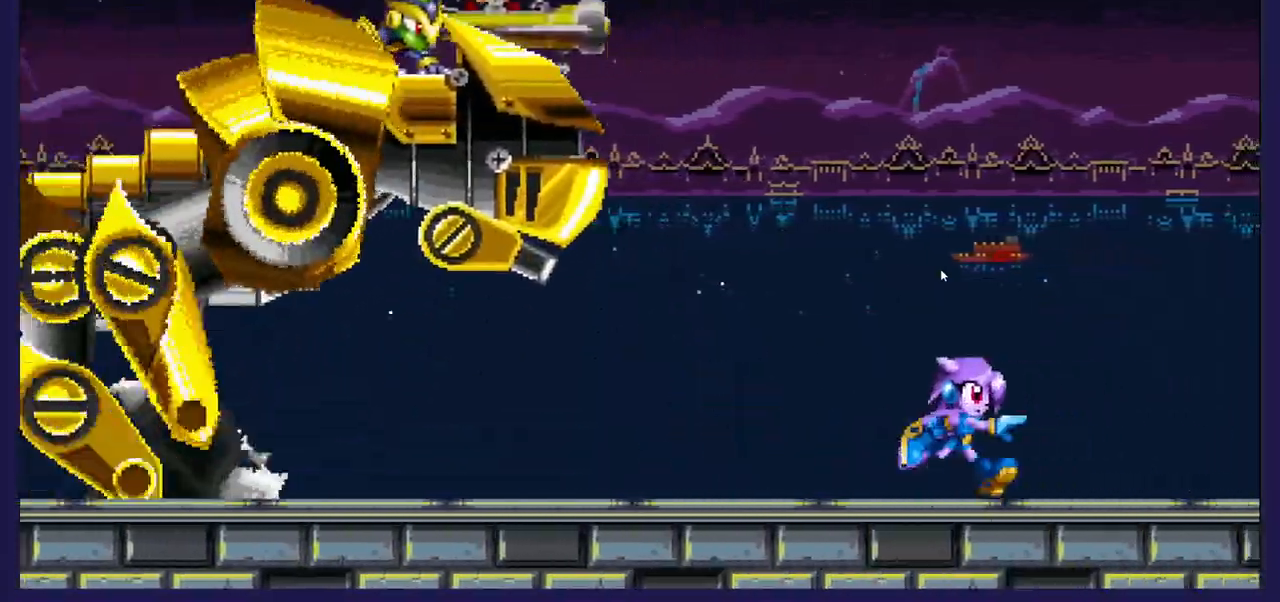
{"buttons": ["DPAD_RIGHT"], "left_stick": "center", "right_stick": "center", "events": [[33, "A", "down"], [217, "A", "up"], [283, "DPAD_LEFT", "up"], [283, "X", "down"], [417, "DPAD_RIGHT", "down"], [417, "X", "up"]]}
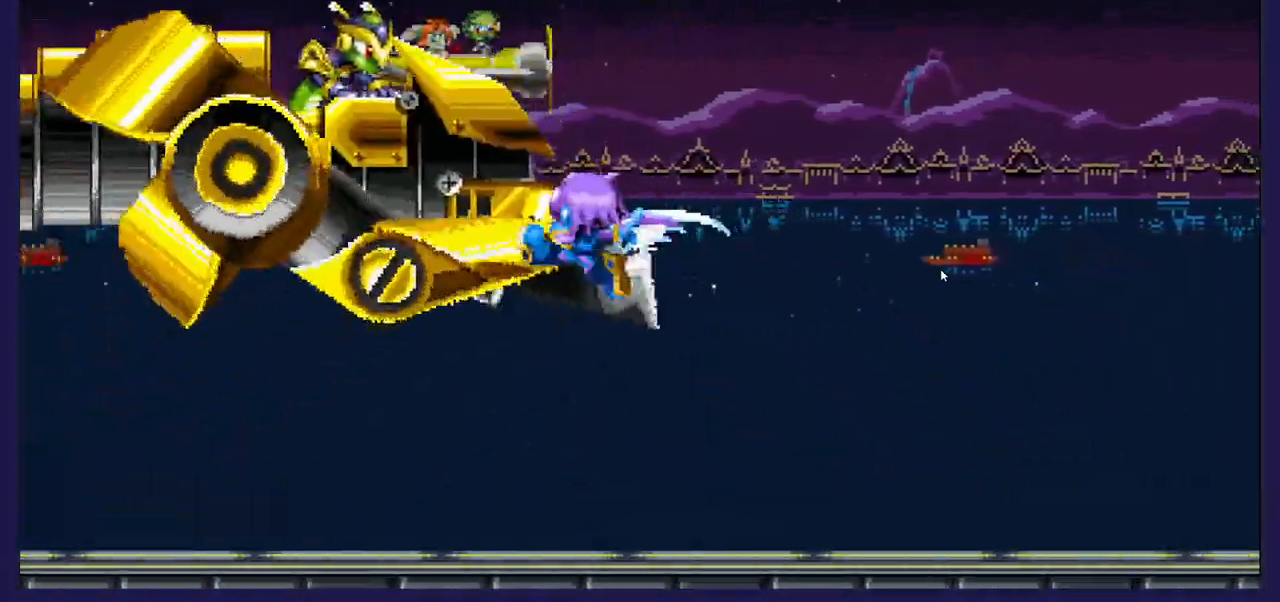
{"buttons": ["DPAD_RIGHT"], "left_stick": "center", "right_stick": "center", "events": []}
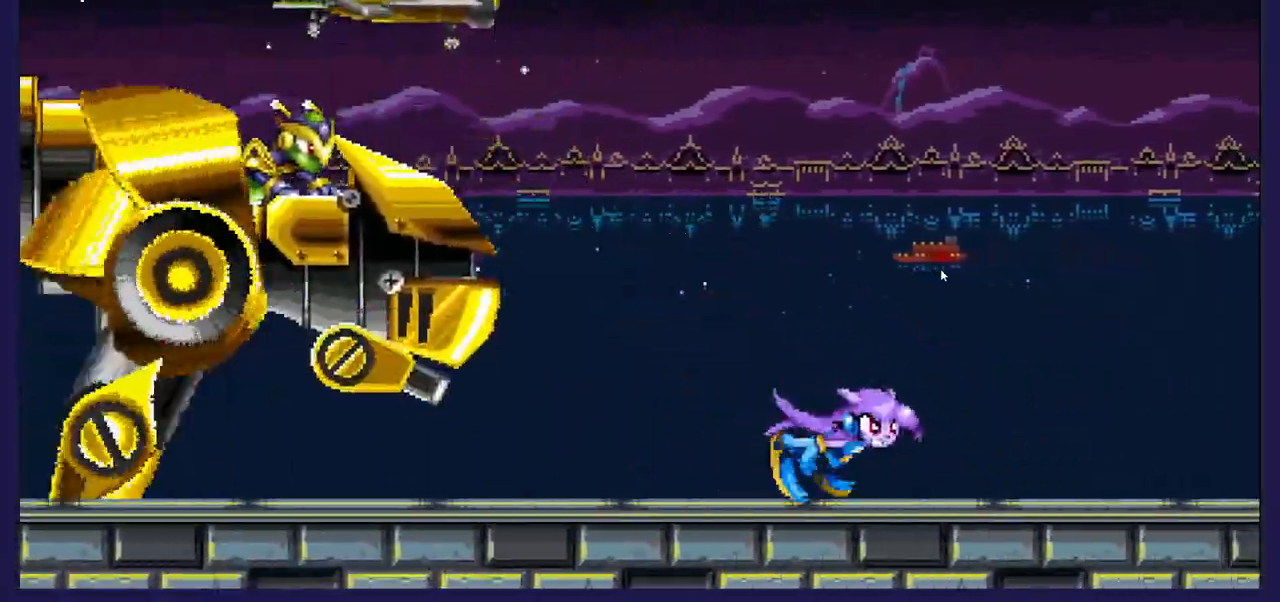
{"buttons": ["DPAD_RIGHT"], "left_stick": "center", "right_stick": "center", "events": []}
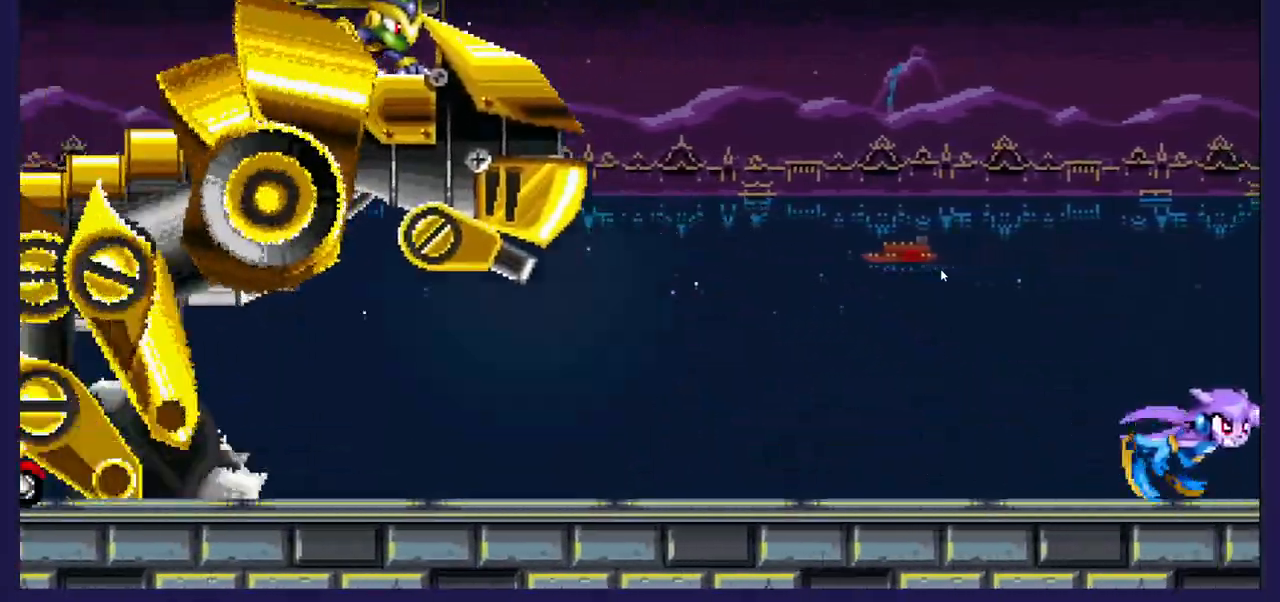
{"buttons": ["DPAD_RIGHT"], "left_stick": "center", "right_stick": "center", "events": []}
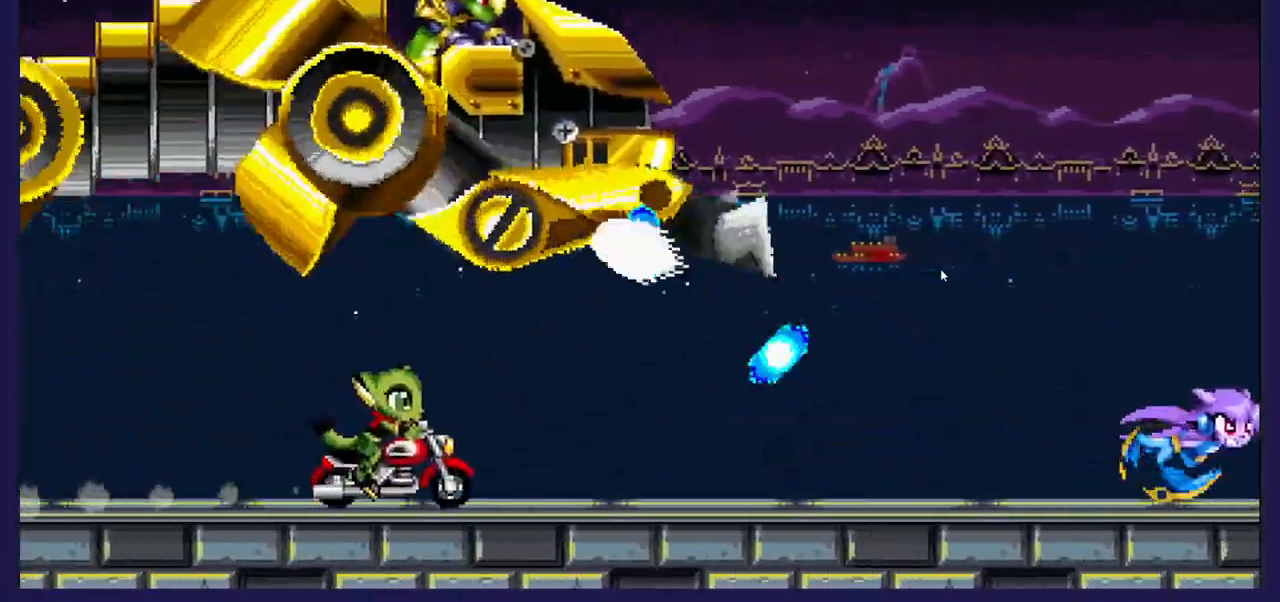
{"buttons": ["DPAD_RIGHT"], "left_stick": "center", "right_stick": "center", "events": [[167, "A", "down"], [467, "A", "up"]]}
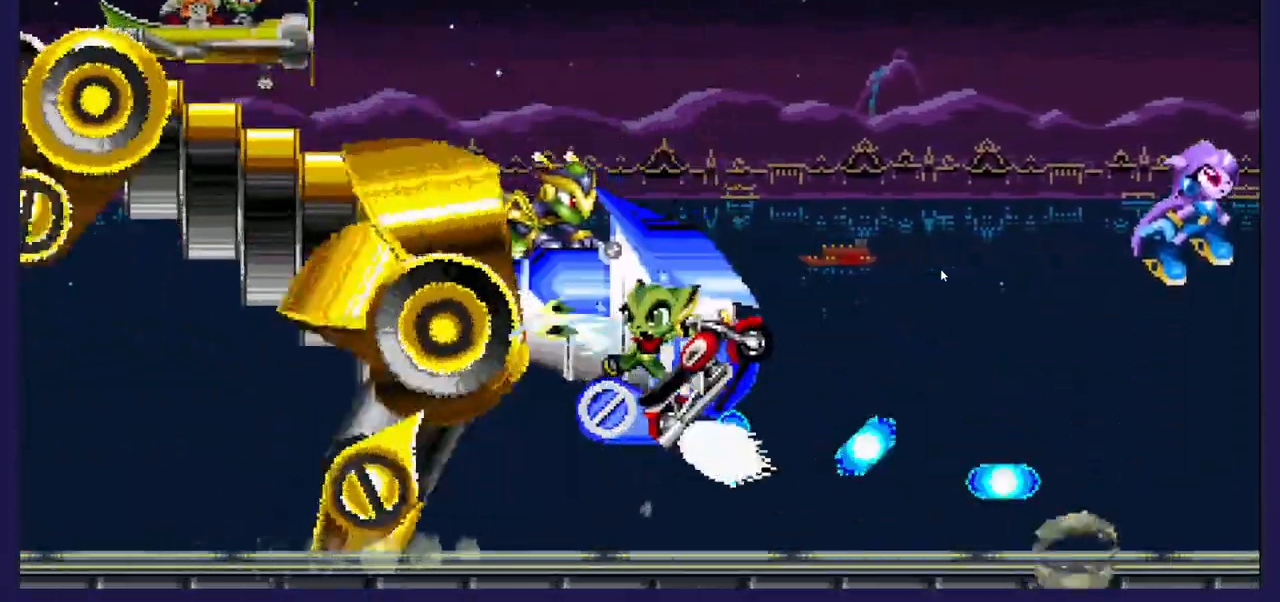
{"buttons": ["DPAD_RIGHT"], "left_stick": "center", "right_stick": "center", "events": []}
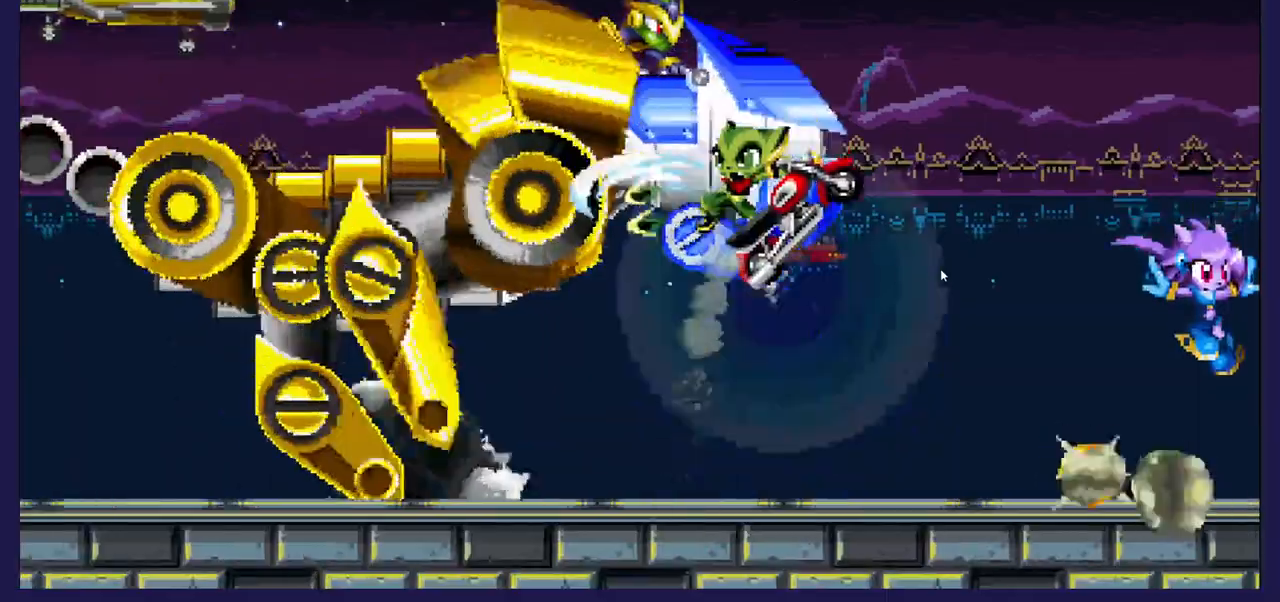
{"buttons": [], "left_stick": "center", "right_stick": "center", "events": [[350, "DPAD_RIGHT", "up"]]}
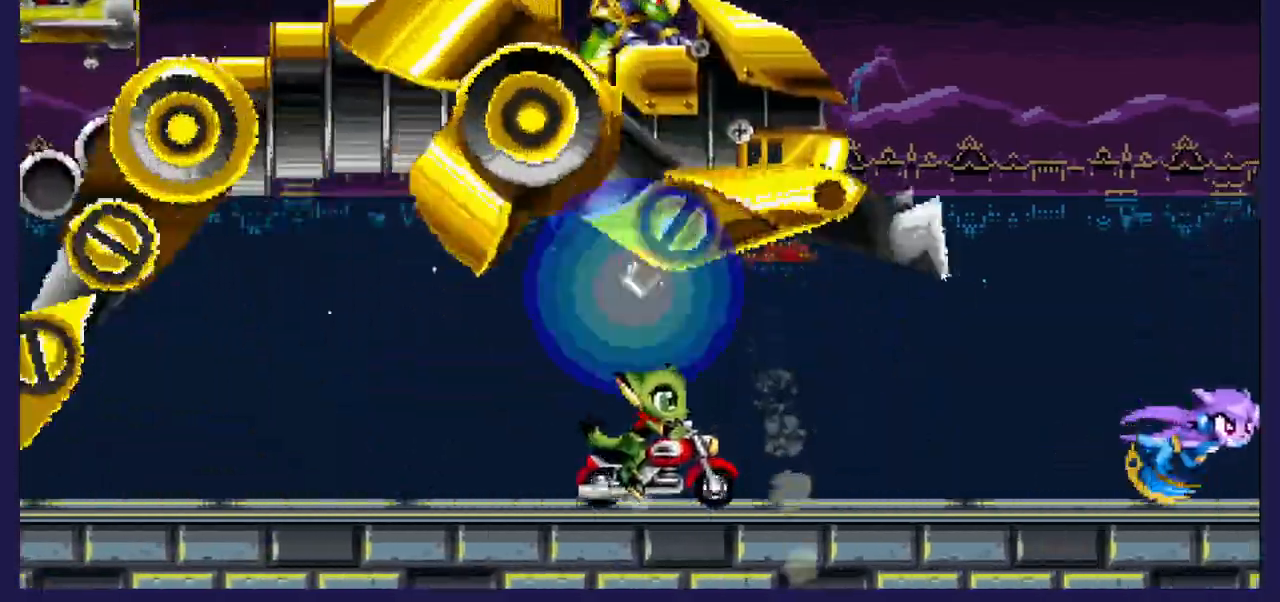
{"buttons": ["DPAD_RIGHT"], "left_stick": "center", "right_stick": "center", "events": [[117, "DPAD_RIGHT", "down"]]}
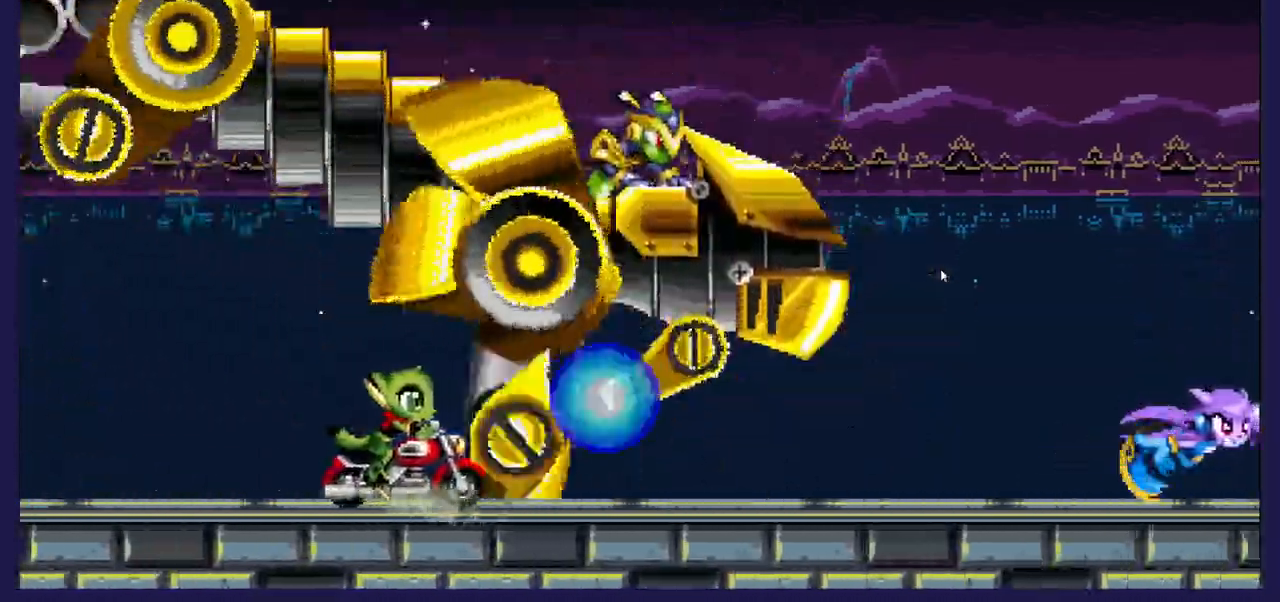
{"buttons": ["A", "DPAD_RIGHT"], "left_stick": "center", "right_stick": "center", "events": [[433, "A", "down"]]}
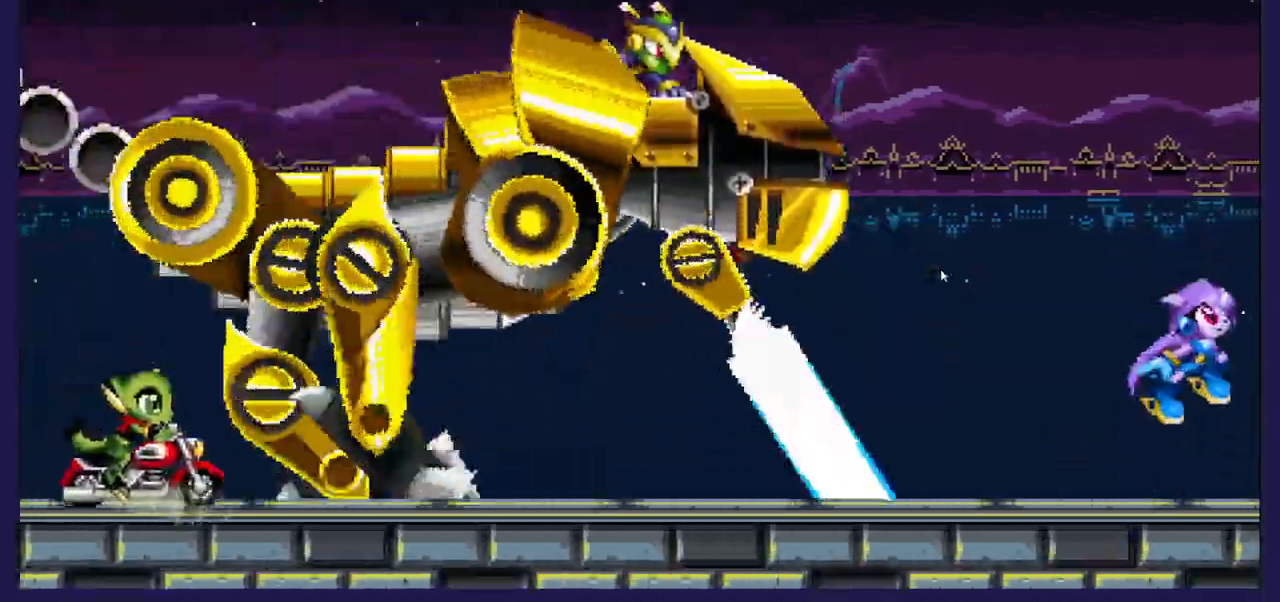
{"buttons": ["A", "DPAD_RIGHT"], "left_stick": "center", "right_stick": "center", "events": []}
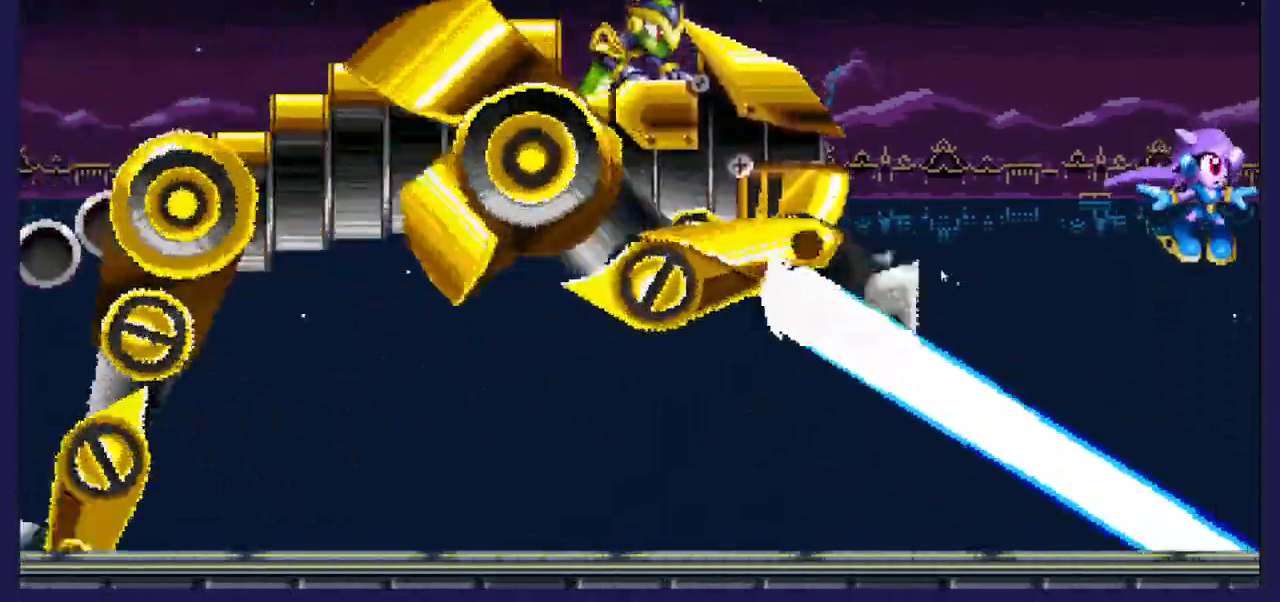
{"buttons": ["DPAD_LEFT"], "left_stick": "center", "right_stick": "center", "events": [[300, "A", "up"], [383, "DPAD_RIGHT", "up"], [500, "DPAD_LEFT", "down"]]}
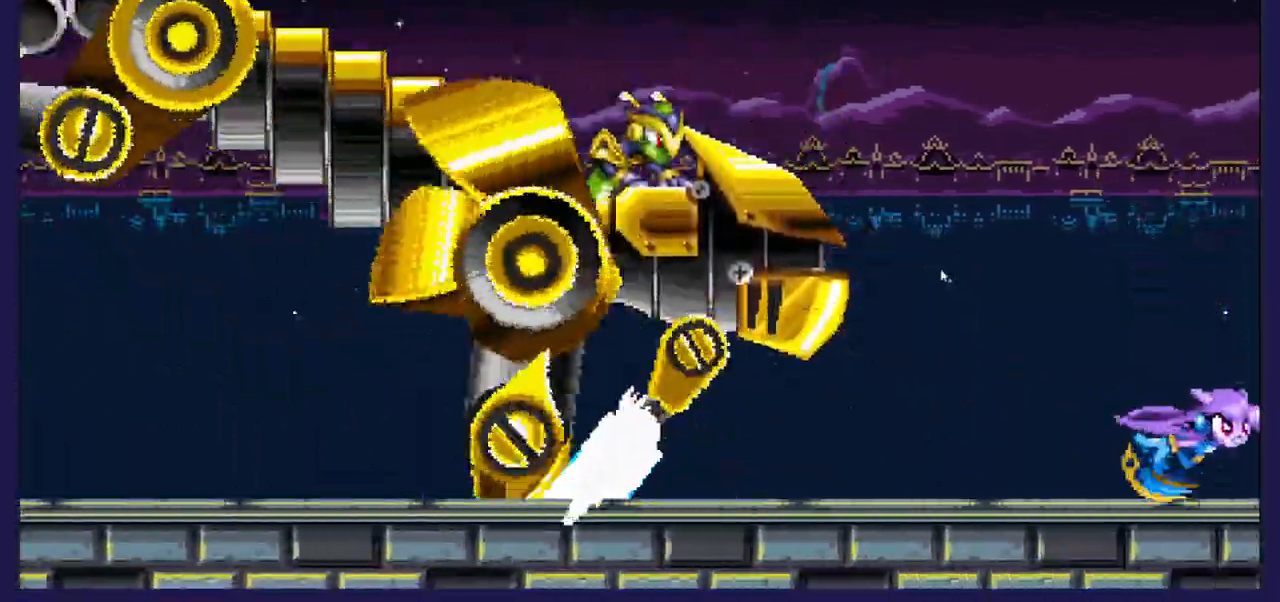
{"buttons": ["X", "DPAD_RIGHT"], "left_stick": "center", "right_stick": "center", "events": [[217, "A", "down"], [383, "A", "up"], [400, "DPAD_LEFT", "up"], [433, "X", "down"], [500, "DPAD_RIGHT", "down"]]}
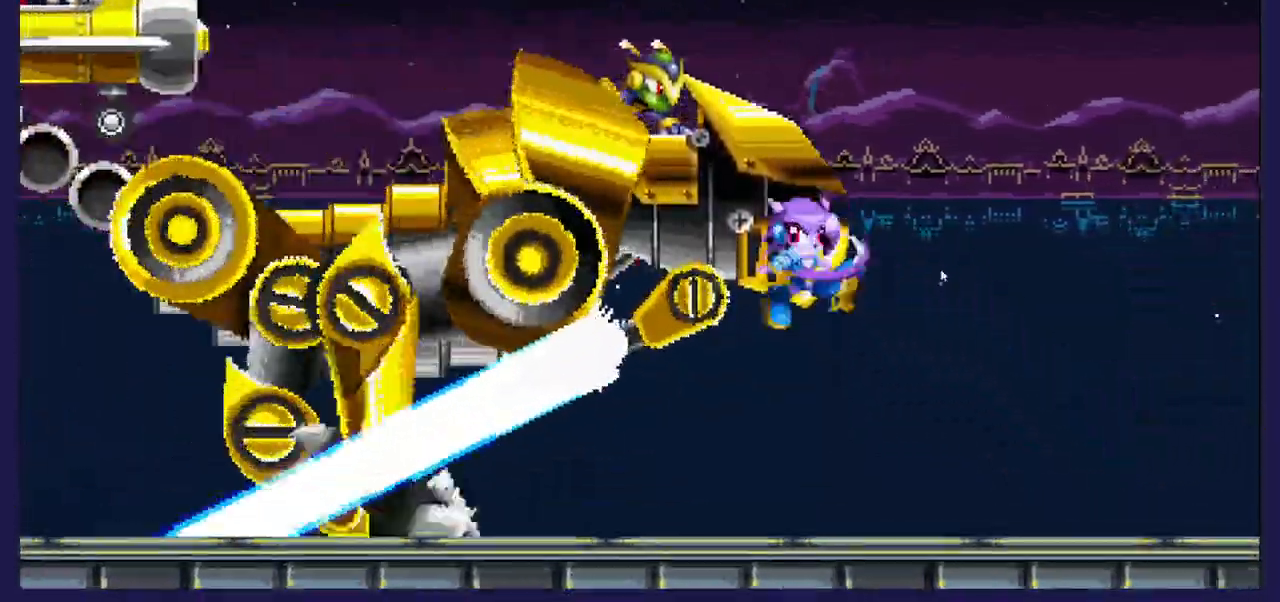
{"buttons": ["A", "DPAD_RIGHT"], "left_stick": "center", "right_stick": "center", "events": [[33, "X", "up"], [133, "A", "down"]]}